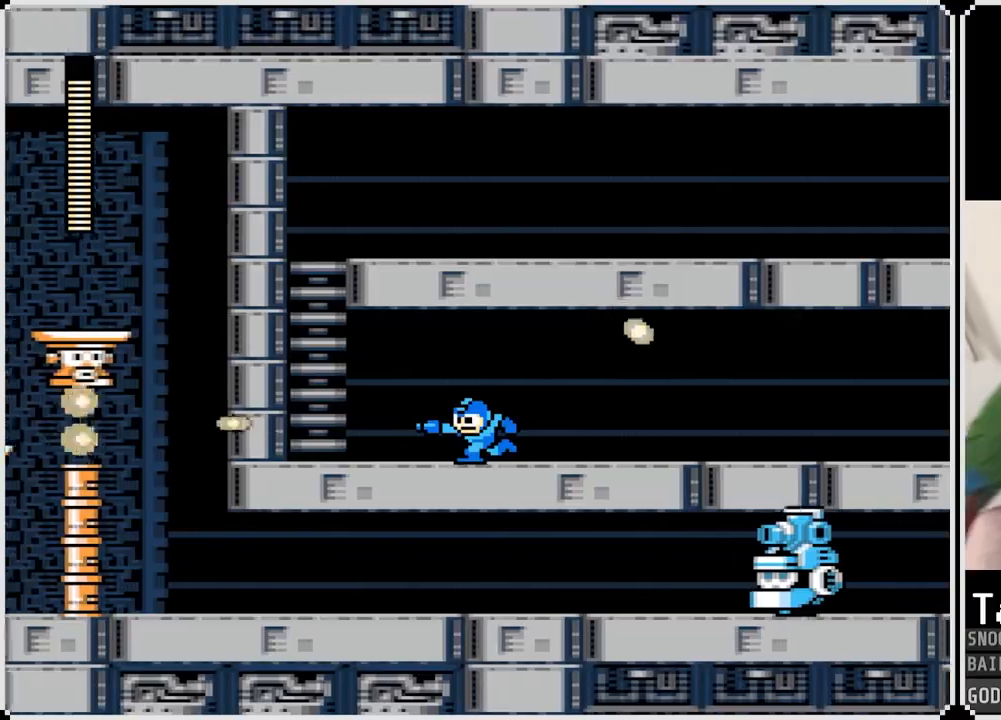
Gameplay with a controller (PlayStation layout); each line is a JSON object with the inputs held at the frame after it. "events" lists button and stick changes between this image and that frame as [ms after this image, input, new state], when the widget could be followed in between.
{"buttons": ["CROSS", "DPAD_LEFT"], "left_stick": "center", "right_stick": "center", "events": [[16, "SQUARE", "down"], [150, "SQUARE", "up"], [400, "CROSS", "down"]]}
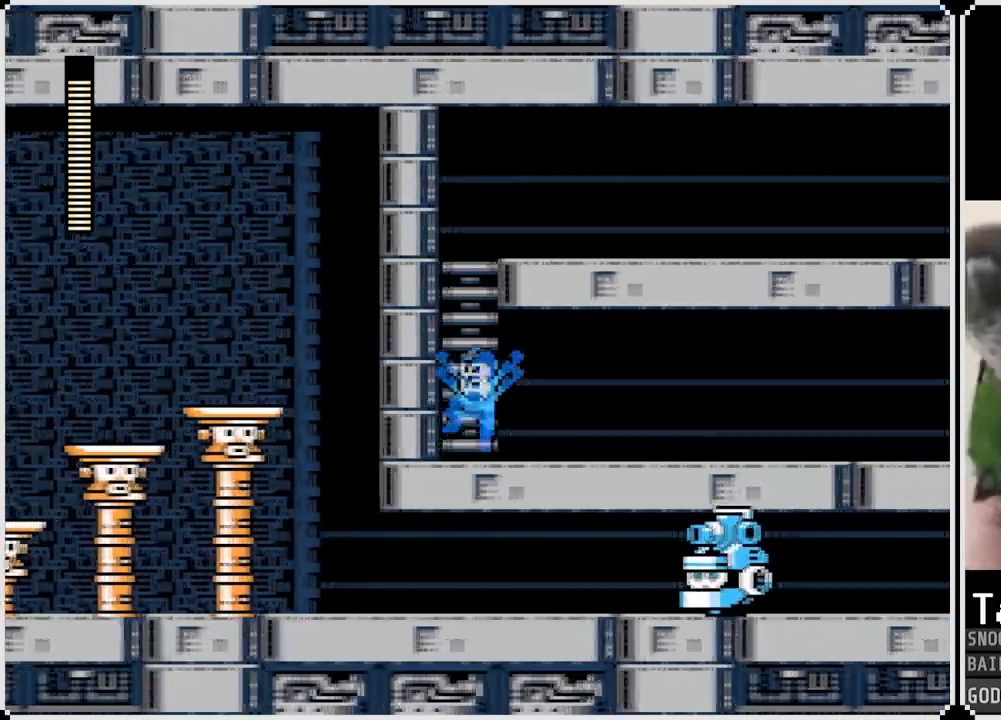
{"buttons": ["DPAD_RIGHT"], "left_stick": "center", "right_stick": "center", "events": [[84, "DPAD_LEFT", "up"], [84, "DPAD_UP", "down"], [451, "CROSS", "up"], [451, "DPAD_RIGHT", "down"], [484, "DPAD_UP", "up"]]}
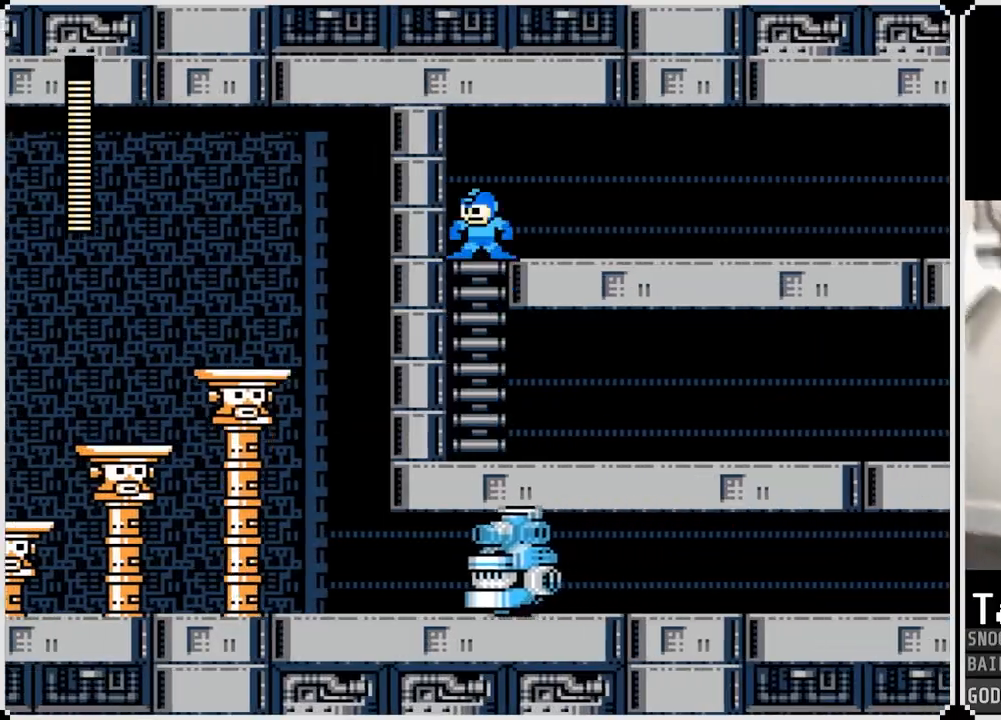
{"buttons": ["CROSS", "DPAD_RIGHT"], "left_stick": "center", "right_stick": "center", "events": [[83, "CROSS", "down"], [217, "CROSS", "up"], [484, "CROSS", "down"]]}
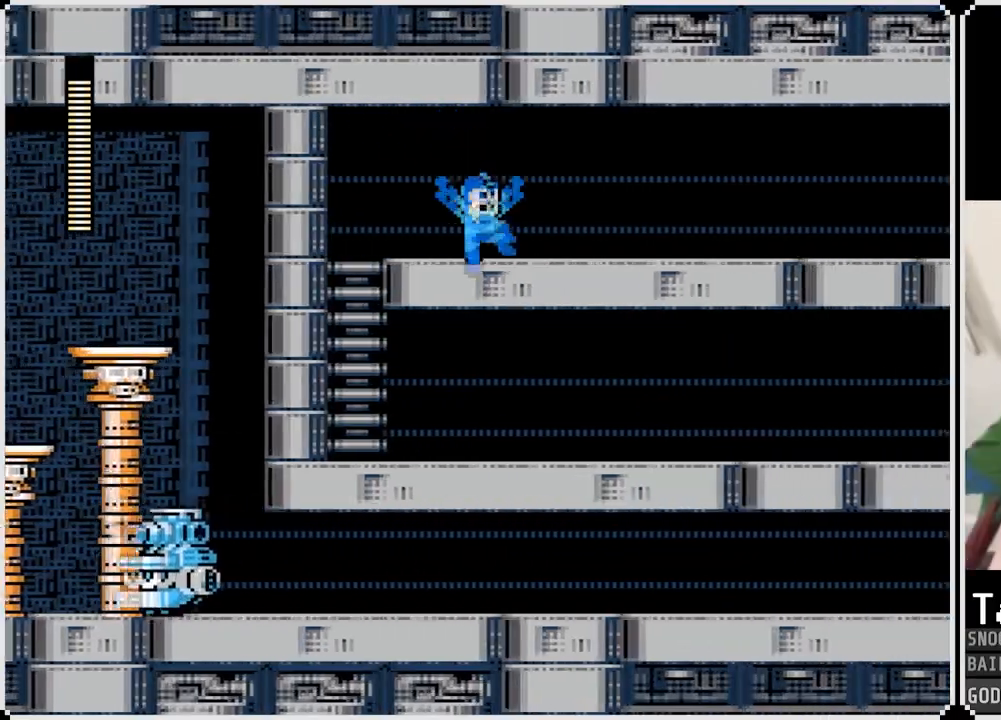
{"buttons": ["CROSS", "DPAD_RIGHT"], "left_stick": "center", "right_stick": "center", "events": [[100, "CROSS", "up"], [434, "CROSS", "down"]]}
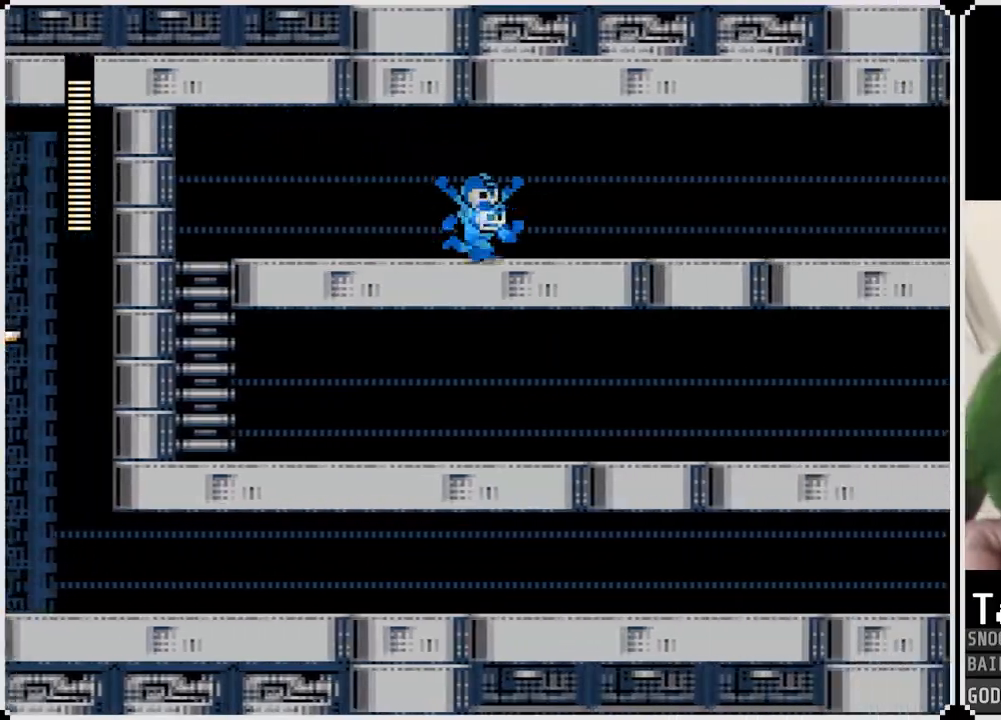
{"buttons": ["DPAD_RIGHT"], "left_stick": "center", "right_stick": "center", "events": [[33, "CROSS", "up"], [317, "CROSS", "down"], [400, "CROSS", "up"]]}
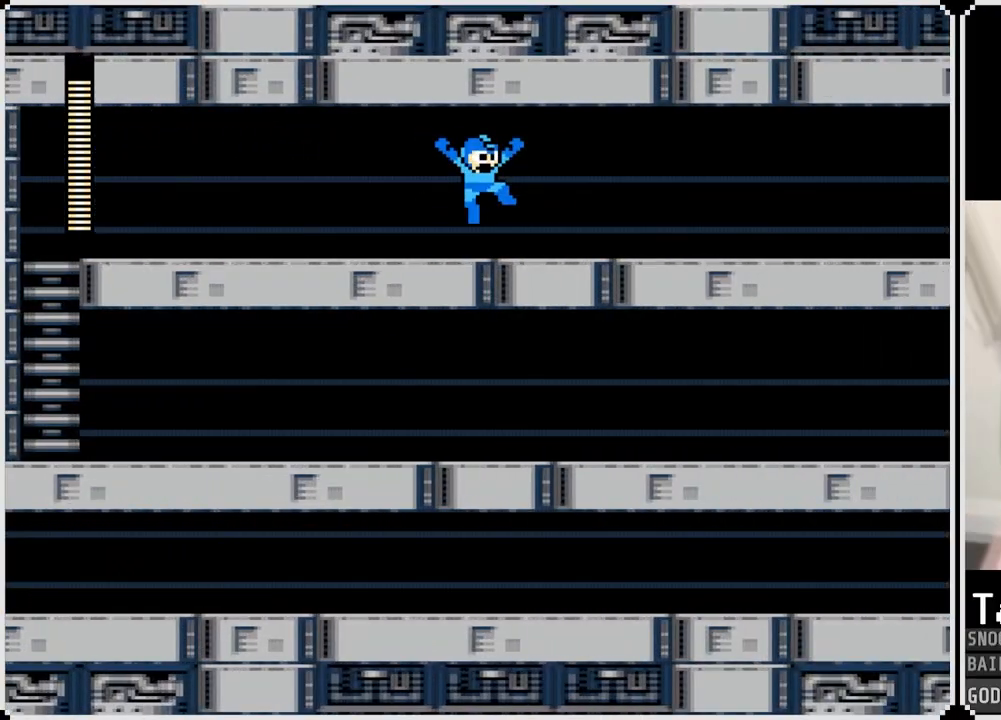
{"buttons": ["DPAD_RIGHT"], "left_stick": "center", "right_stick": "center", "events": [[167, "CROSS", "down"], [167, "SQUARE", "down"], [317, "CROSS", "up"], [334, "SQUARE", "up"]]}
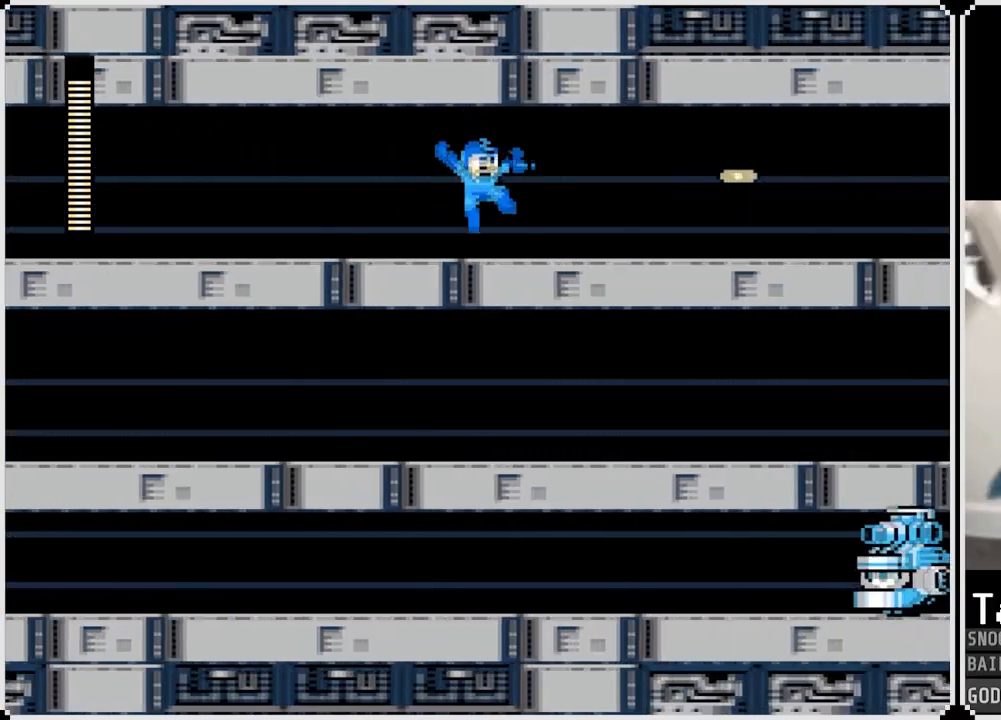
{"buttons": ["CROSS"], "left_stick": "center", "right_stick": "center", "events": [[16, "CROSS", "down"], [16, "SQUARE", "down"], [167, "CROSS", "up"], [167, "SQUARE", "up"], [333, "SQUARE", "down"], [383, "CROSS", "down"], [450, "SQUARE", "up"], [500, "DPAD_RIGHT", "up"]]}
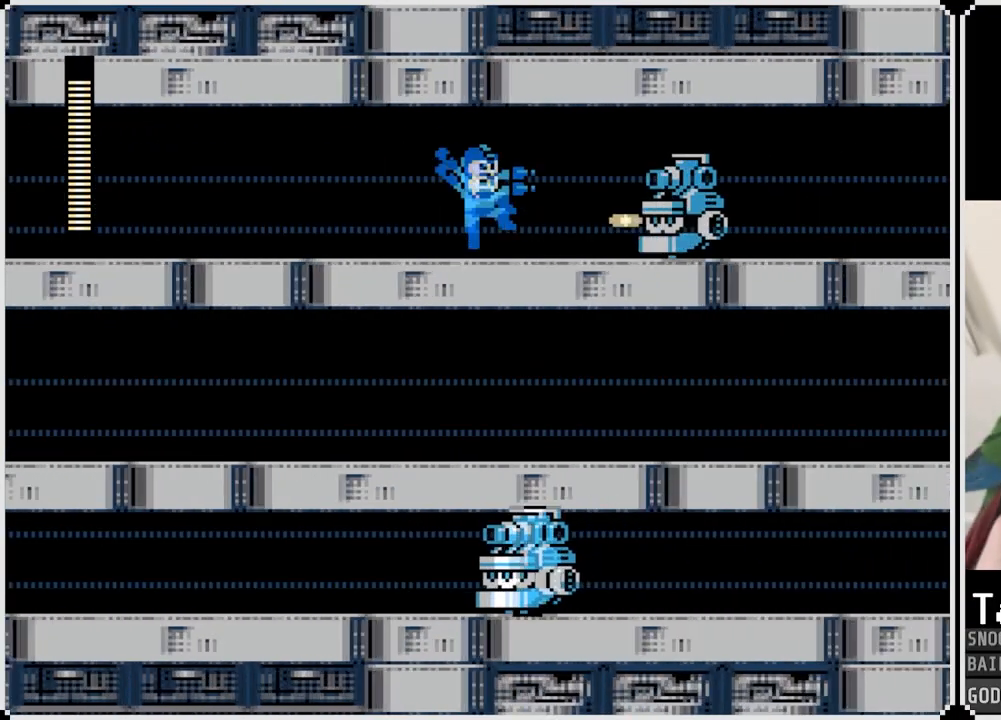
{"buttons": ["DPAD_RIGHT"], "left_stick": "center", "right_stick": "center", "events": [[50, "CROSS", "up"], [84, "SQUARE", "down"], [184, "SQUARE", "up"], [317, "DPAD_RIGHT", "down"], [334, "CROSS", "down"], [367, "SQUARE", "down"], [484, "CROSS", "up"], [484, "SQUARE", "up"]]}
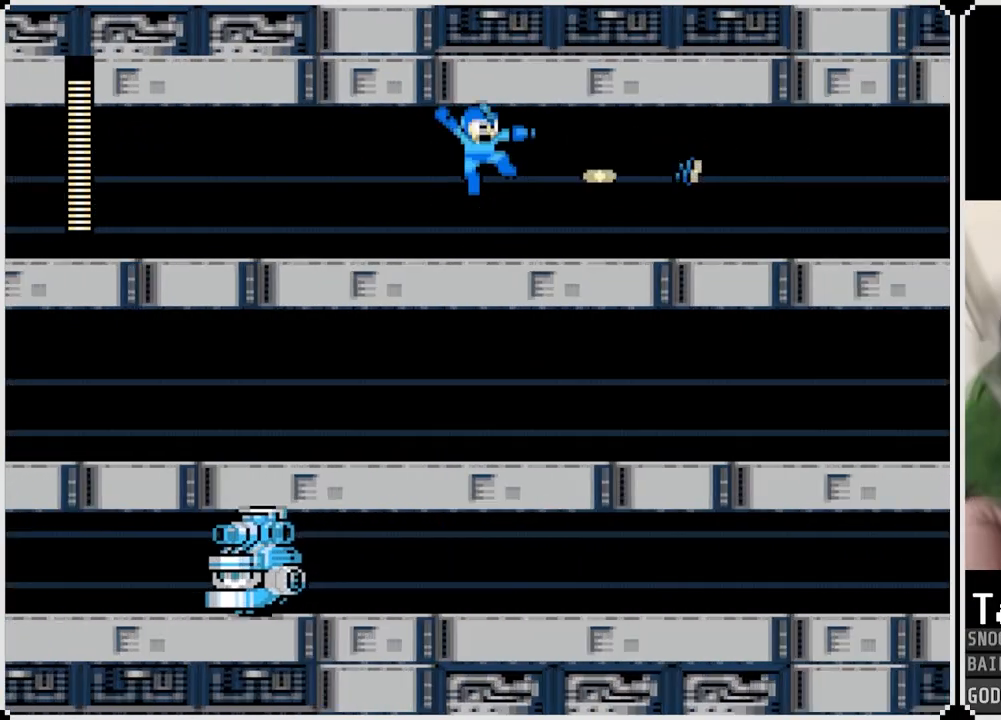
{"buttons": ["DPAD_RIGHT"], "left_stick": "center", "right_stick": "center", "events": [[50, "SQUARE", "down"], [167, "SQUARE", "up"]]}
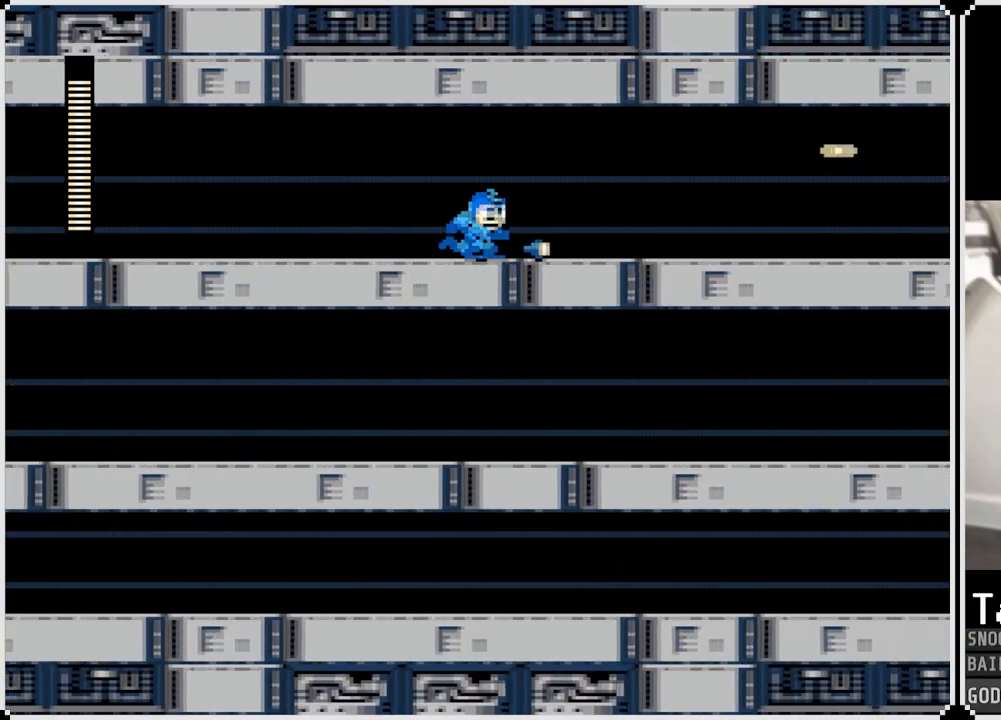
{"buttons": ["DPAD_RIGHT"], "left_stick": "center", "right_stick": "center", "events": []}
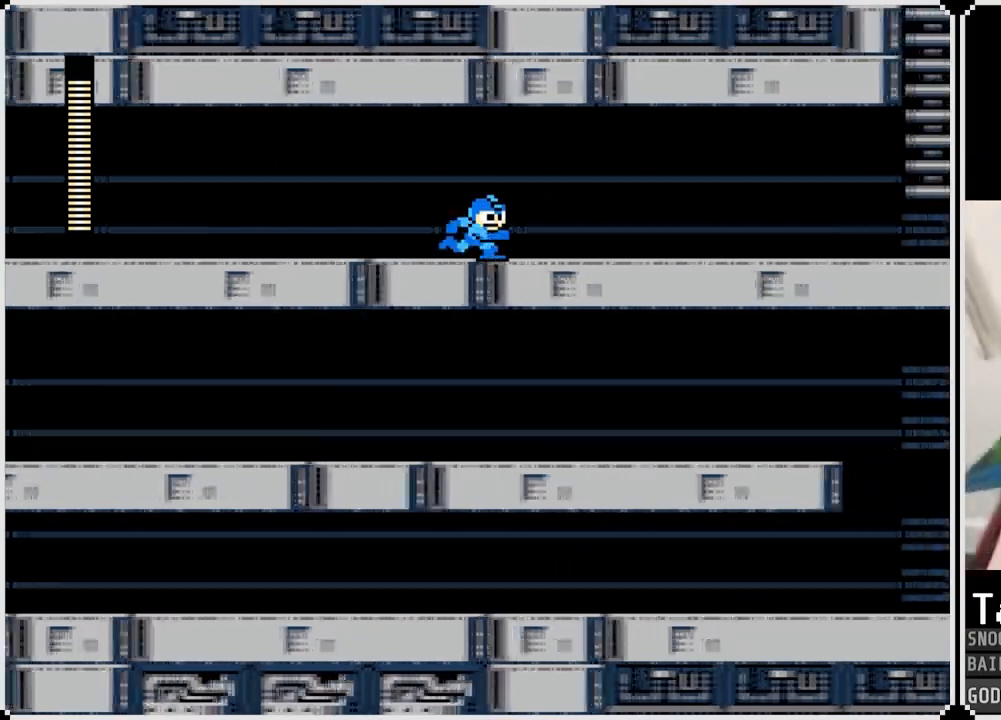
{"buttons": ["DPAD_RIGHT"], "left_stick": "center", "right_stick": "center", "events": []}
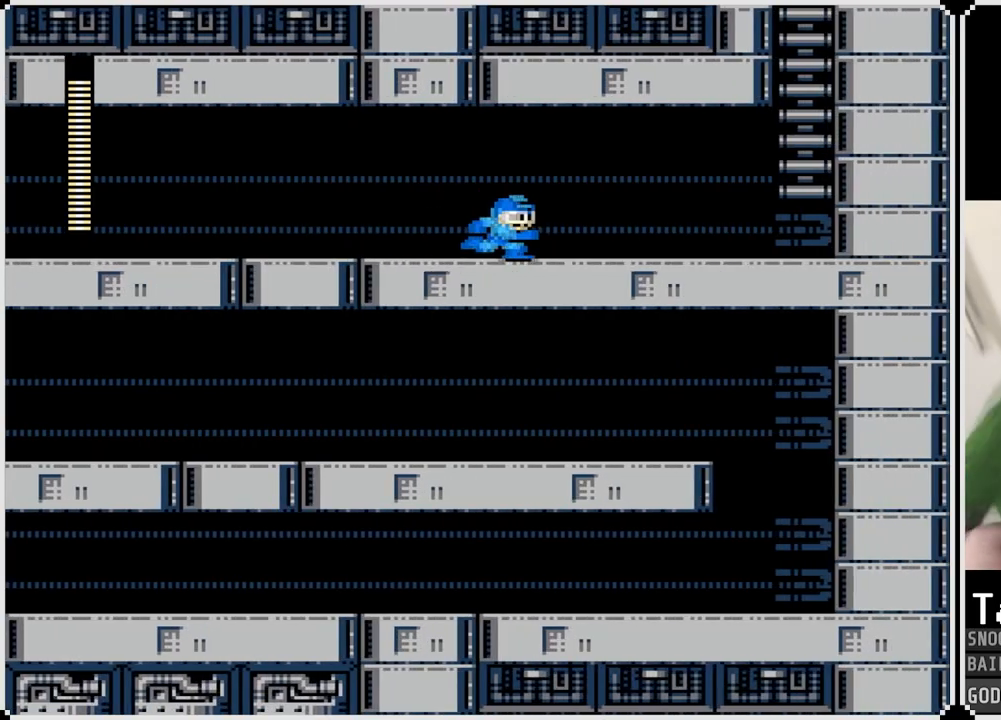
{"buttons": ["DPAD_RIGHT"], "left_stick": "center", "right_stick": "center", "events": []}
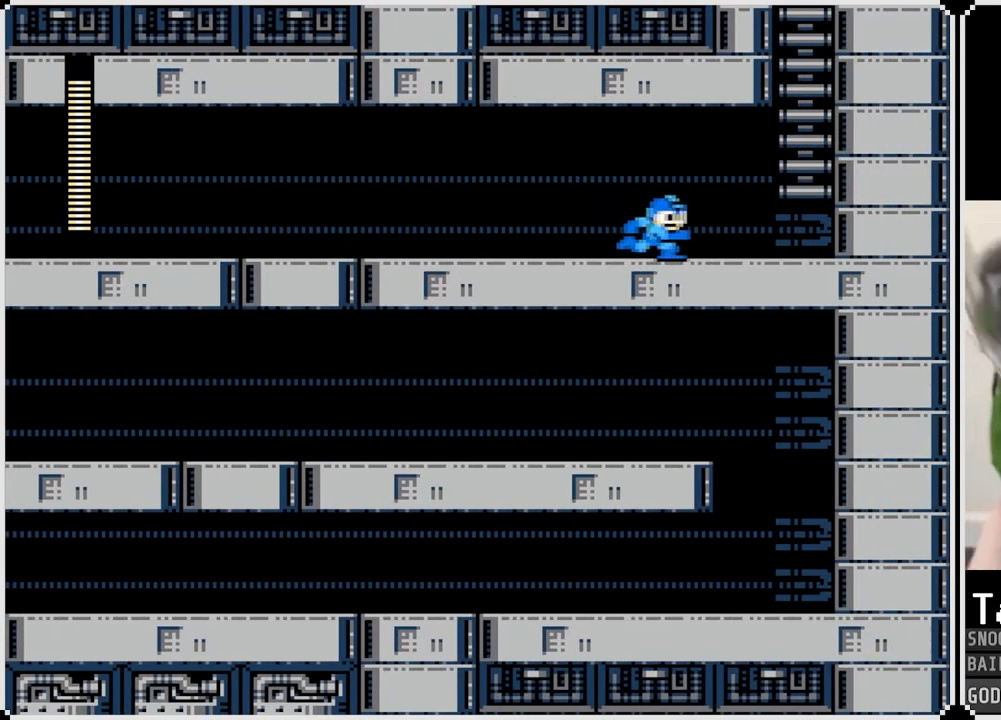
{"buttons": ["CROSS"], "left_stick": "center", "right_stick": "center", "events": [[417, "CROSS", "down"], [484, "DPAD_RIGHT", "up"]]}
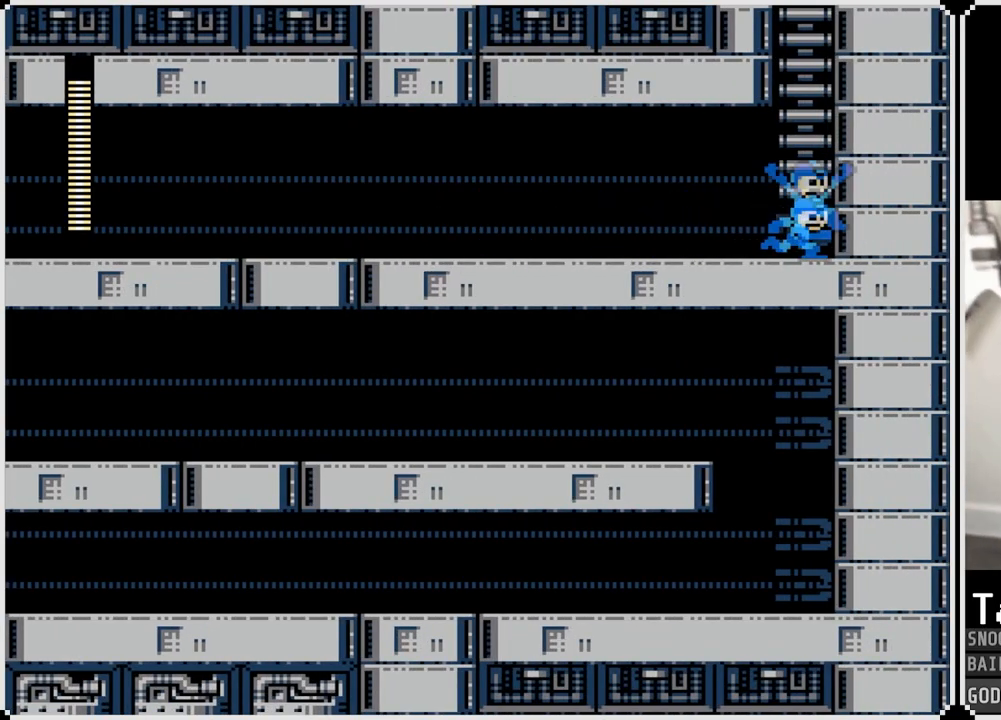
{"buttons": ["DPAD_UP"], "left_stick": "center", "right_stick": "center", "events": [[167, "DPAD_UP", "down"], [367, "CROSS", "up"]]}
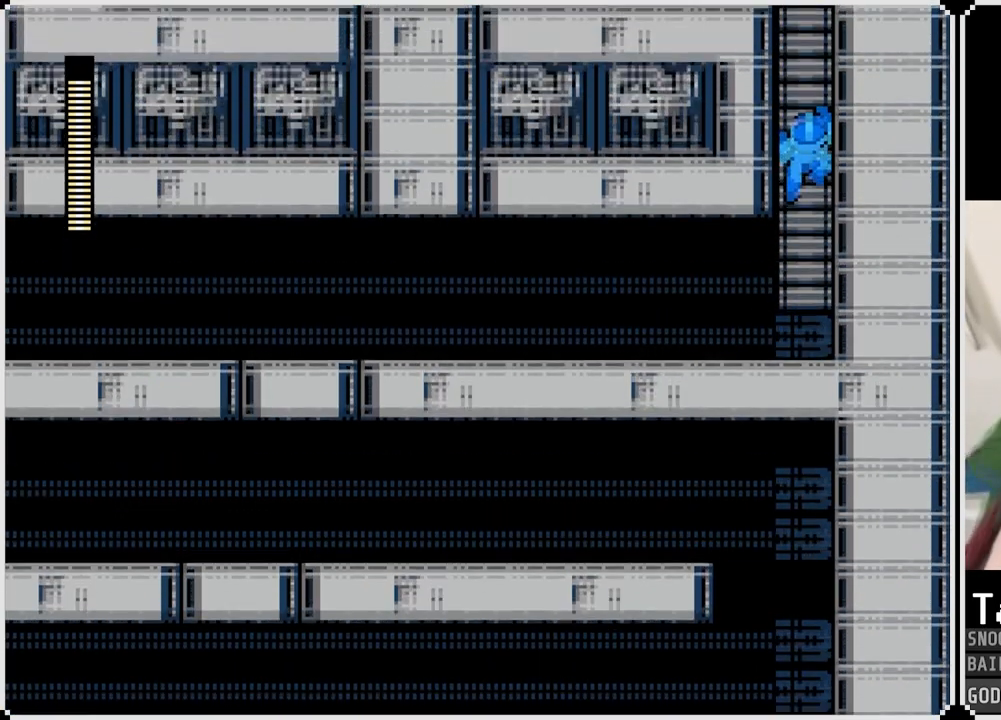
{"buttons": ["DPAD_UP"], "left_stick": "center", "right_stick": "center", "events": []}
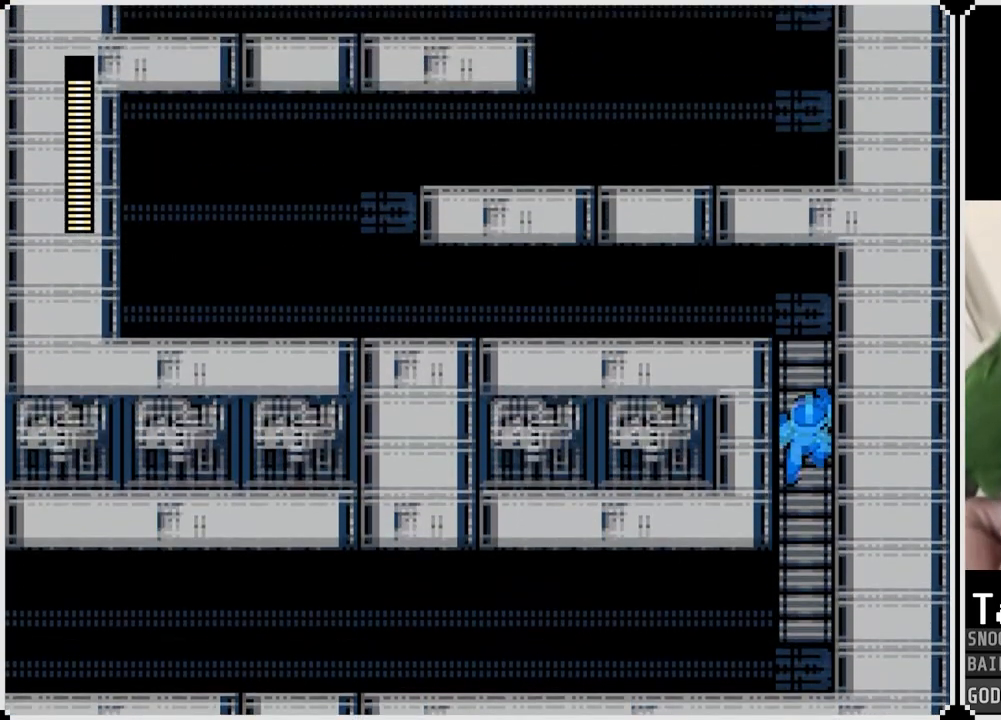
{"buttons": ["DPAD_UP"], "left_stick": "center", "right_stick": "center", "events": []}
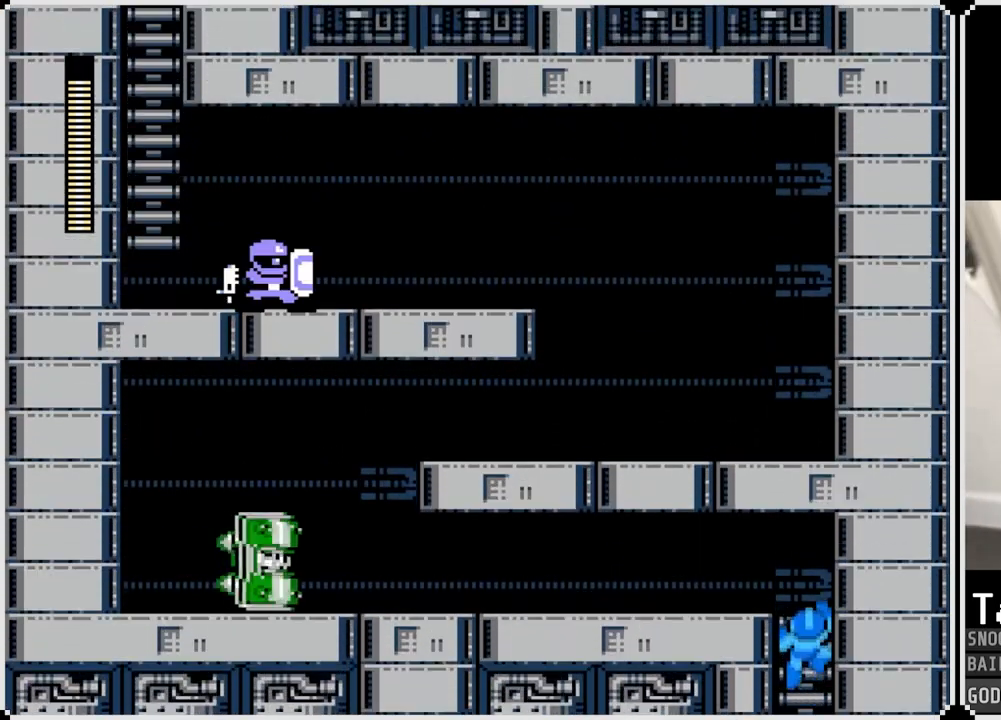
{"buttons": ["DPAD_RIGHT"], "left_stick": "center", "right_stick": "center", "events": [[233, "DPAD_LEFT", "down"], [250, "CROSS", "down"], [283, "DPAD_UP", "up"], [300, "SQUARE", "down"], [400, "CROSS", "up"], [417, "SQUARE", "up"], [433, "DPAD_LEFT", "up"], [467, "DPAD_RIGHT", "down"]]}
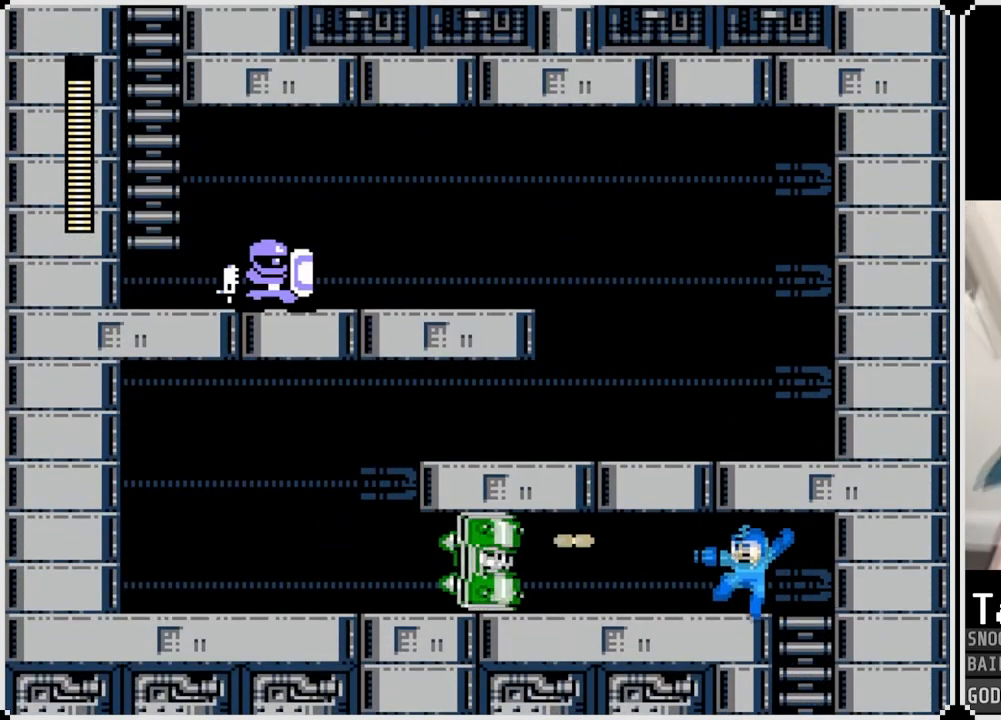
{"buttons": [], "left_stick": "center", "right_stick": "center", "events": [[384, "DPAD_RIGHT", "up"]]}
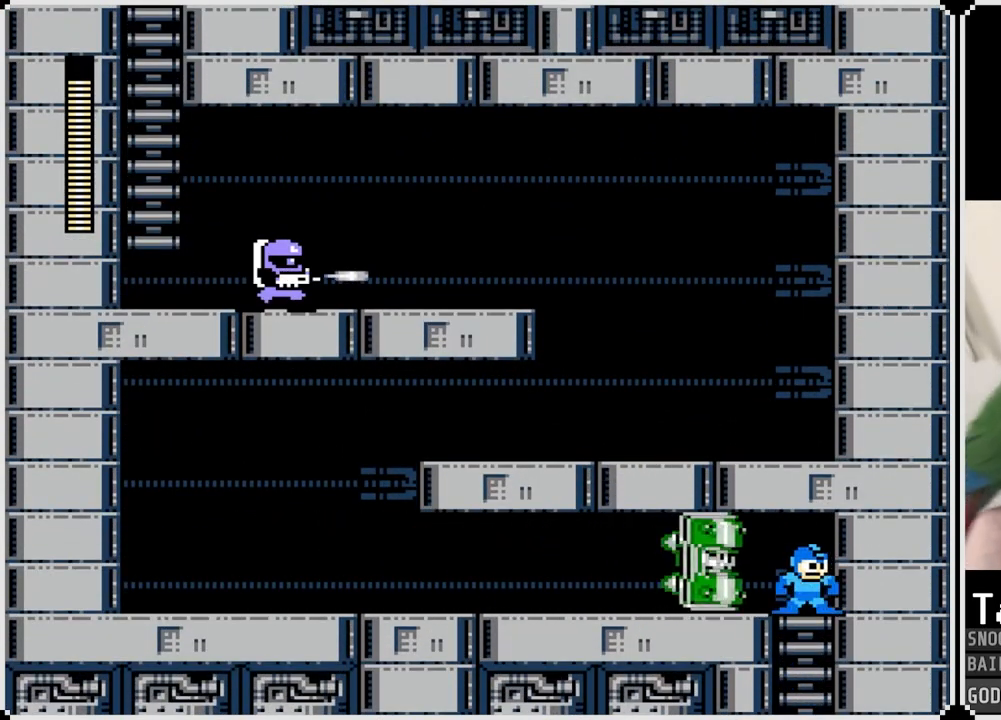
{"buttons": ["SQUARE"], "left_stick": "center", "right_stick": "center", "events": [[350, "DPAD_LEFT", "down"], [433, "SQUARE", "down"], [450, "DPAD_LEFT", "up"]]}
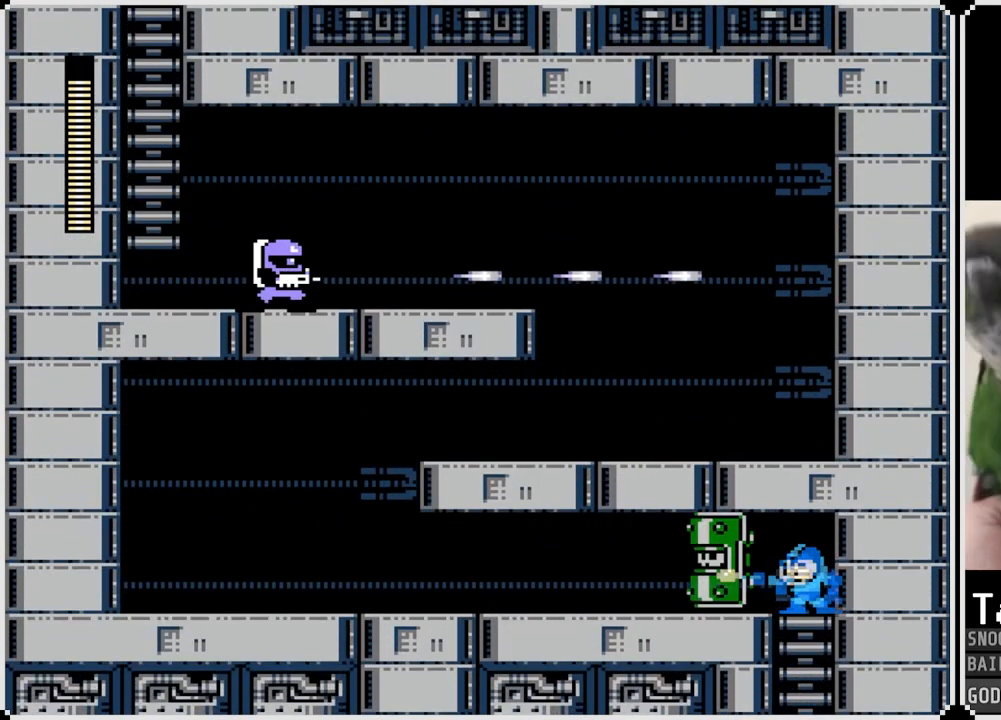
{"buttons": ["DPAD_LEFT"], "left_stick": "center", "right_stick": "center", "events": [[34, "SQUARE", "up"], [84, "SQUARE", "down"], [150, "DPAD_LEFT", "down"], [184, "SQUARE", "up"], [234, "SQUARE", "down"], [334, "SQUARE", "up"], [384, "SQUARE", "down"], [484, "SQUARE", "up"]]}
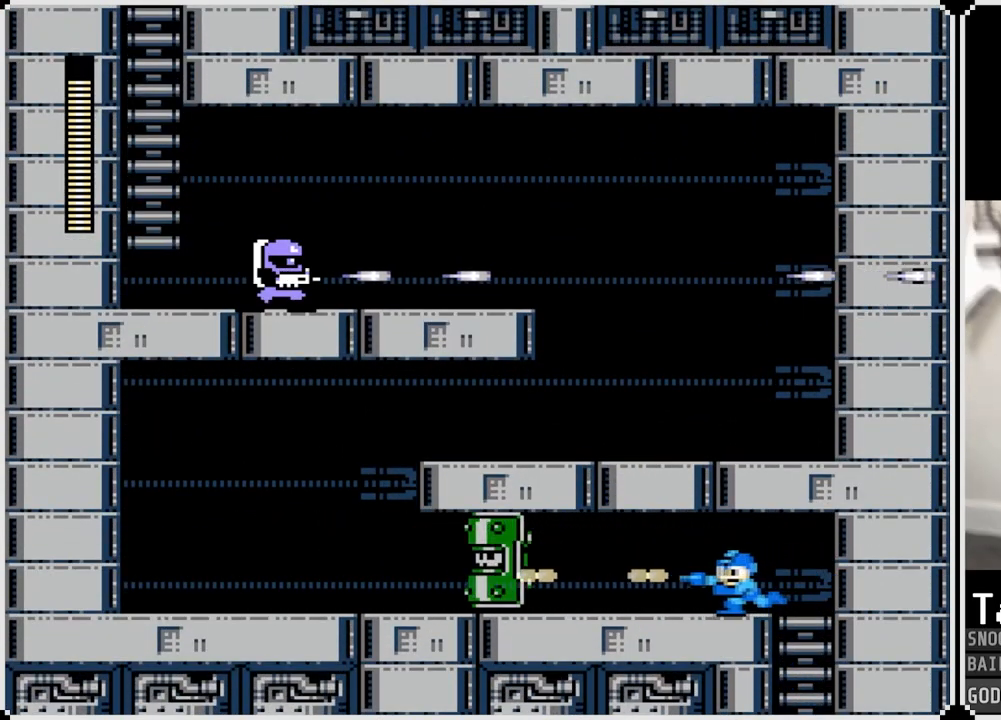
{"buttons": ["DPAD_LEFT"], "left_stick": "center", "right_stick": "center", "events": [[33, "SQUARE", "down"], [133, "SQUARE", "up"], [200, "SQUARE", "down"], [283, "SQUARE", "up"]]}
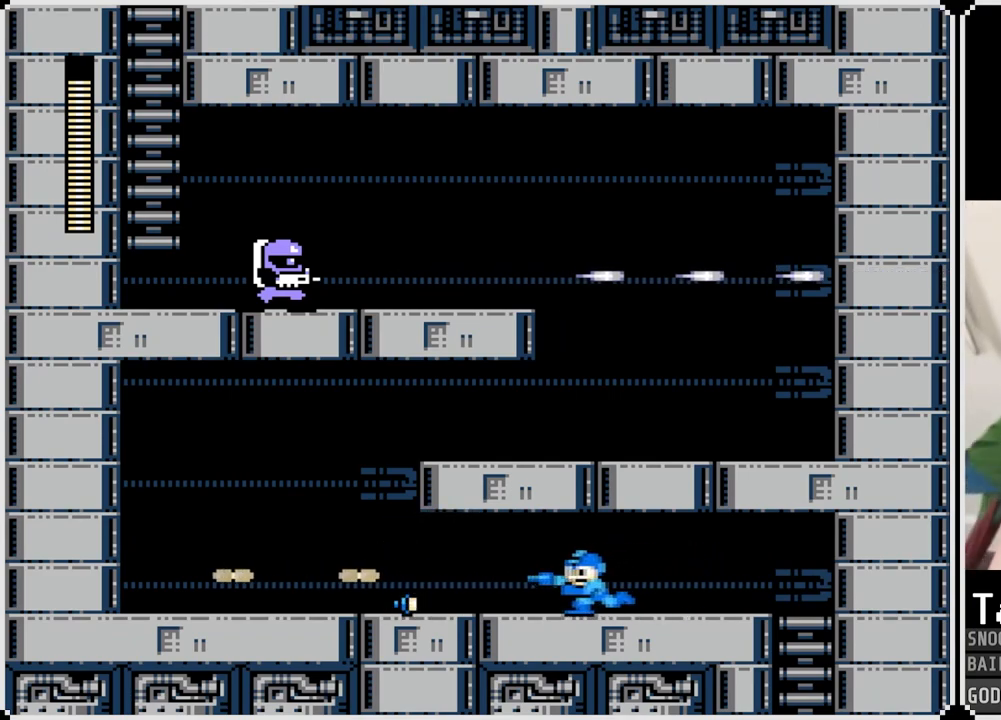
{"buttons": ["DPAD_LEFT"], "left_stick": "center", "right_stick": "center", "events": []}
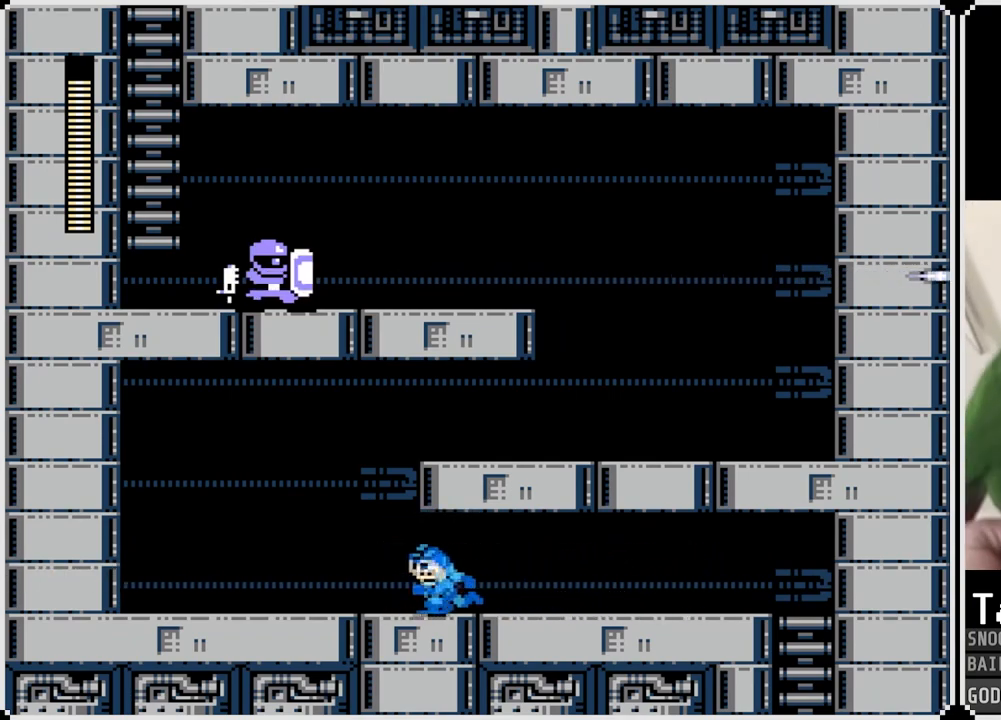
{"buttons": ["CROSS", "DPAD_RIGHT"], "left_stick": "center", "right_stick": "center", "events": [[167, "CROSS", "down"], [233, "DPAD_LEFT", "up"], [233, "DPAD_RIGHT", "down"]]}
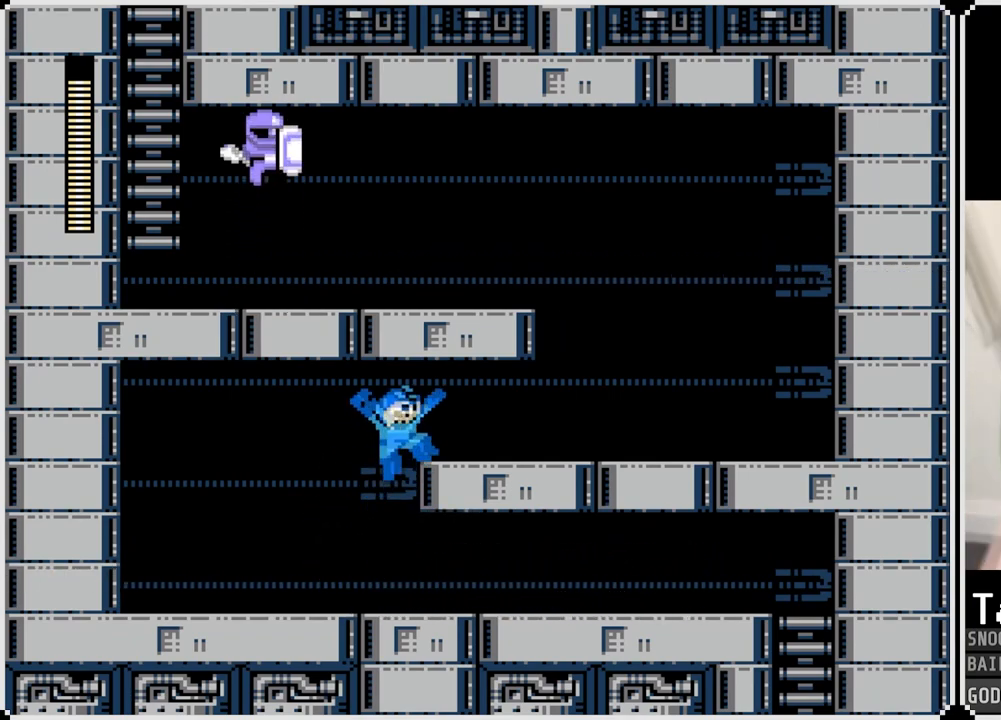
{"buttons": ["DPAD_RIGHT"], "left_stick": "center", "right_stick": "center", "events": [[17, "CROSS", "up"]]}
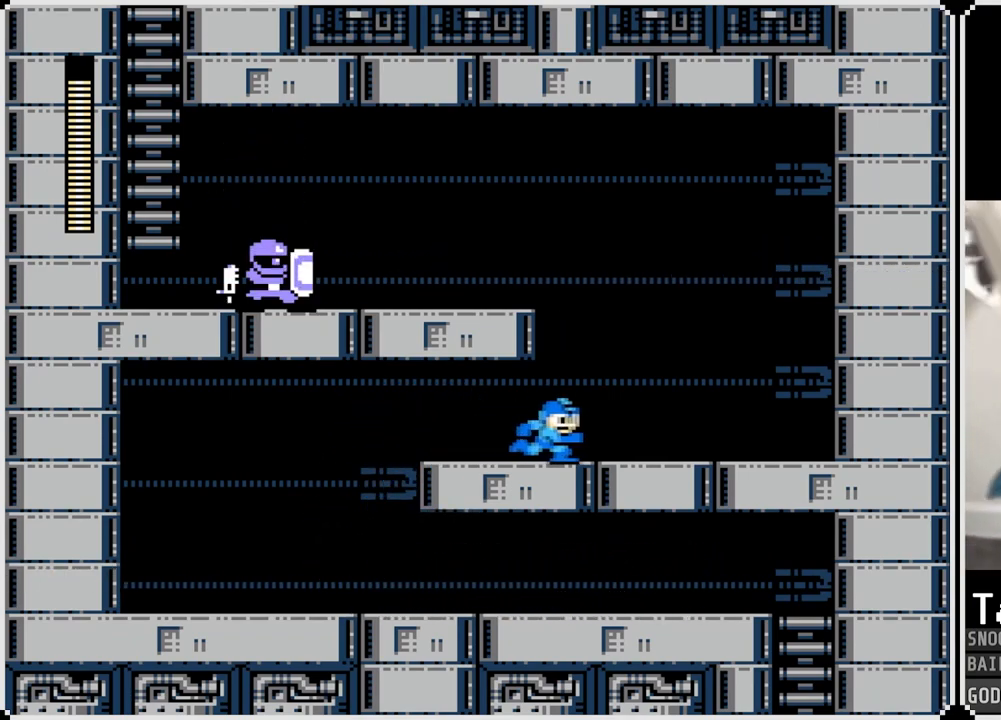
{"buttons": [], "left_stick": "center", "right_stick": "center", "events": [[217, "DPAD_RIGHT", "up"], [250, "DPAD_LEFT", "down"], [383, "DPAD_LEFT", "up"]]}
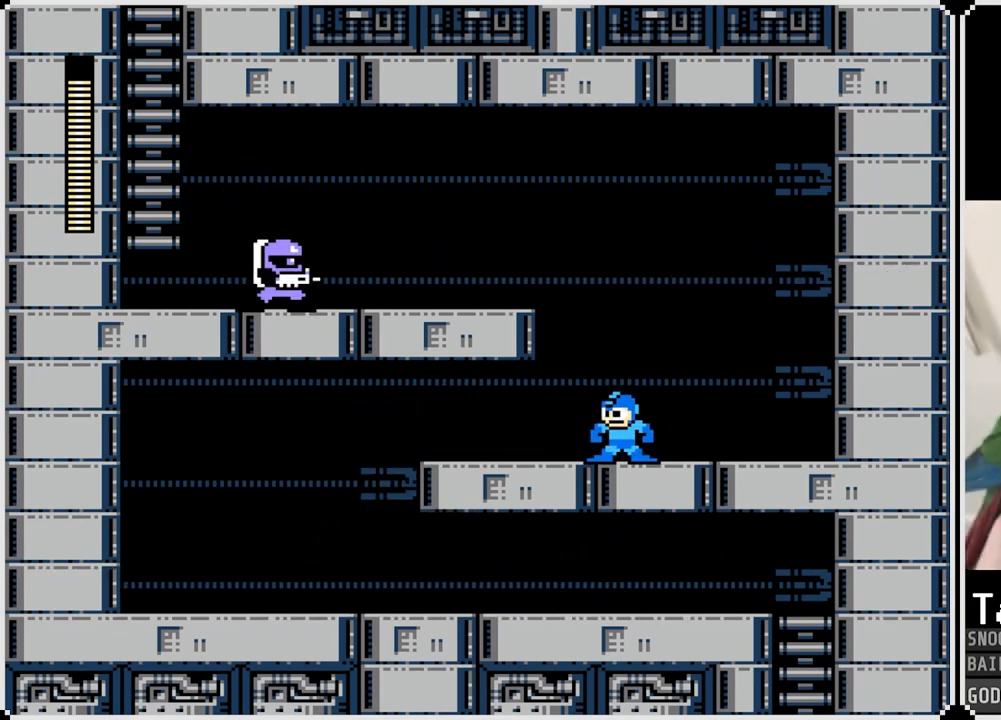
{"buttons": [], "left_stick": "center", "right_stick": "center", "events": []}
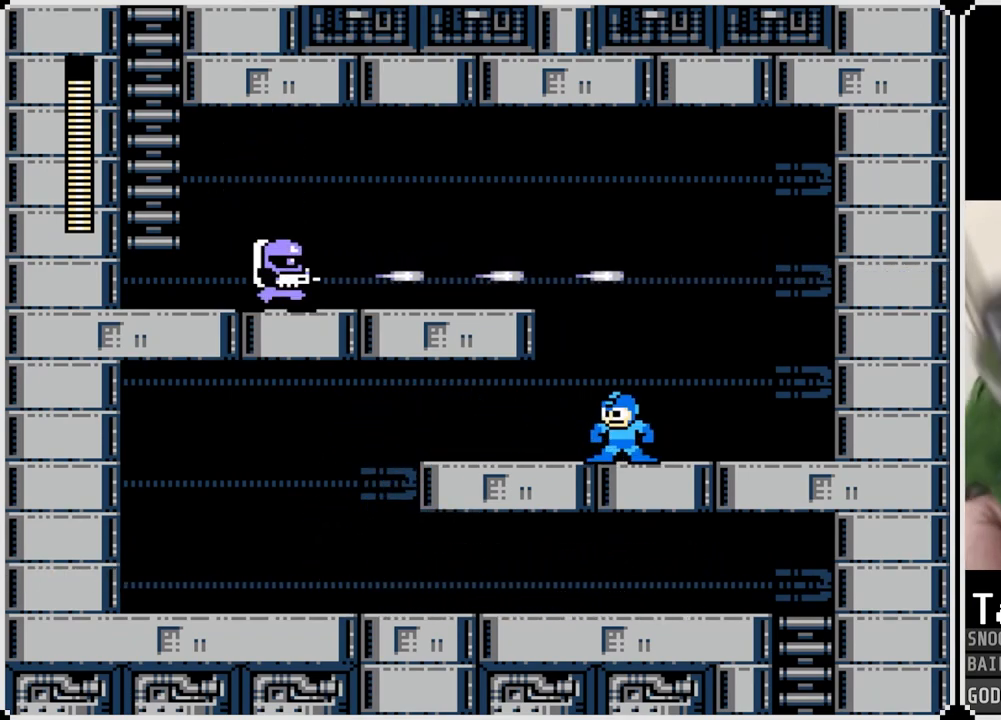
{"buttons": [], "left_stick": "center", "right_stick": "center", "events": []}
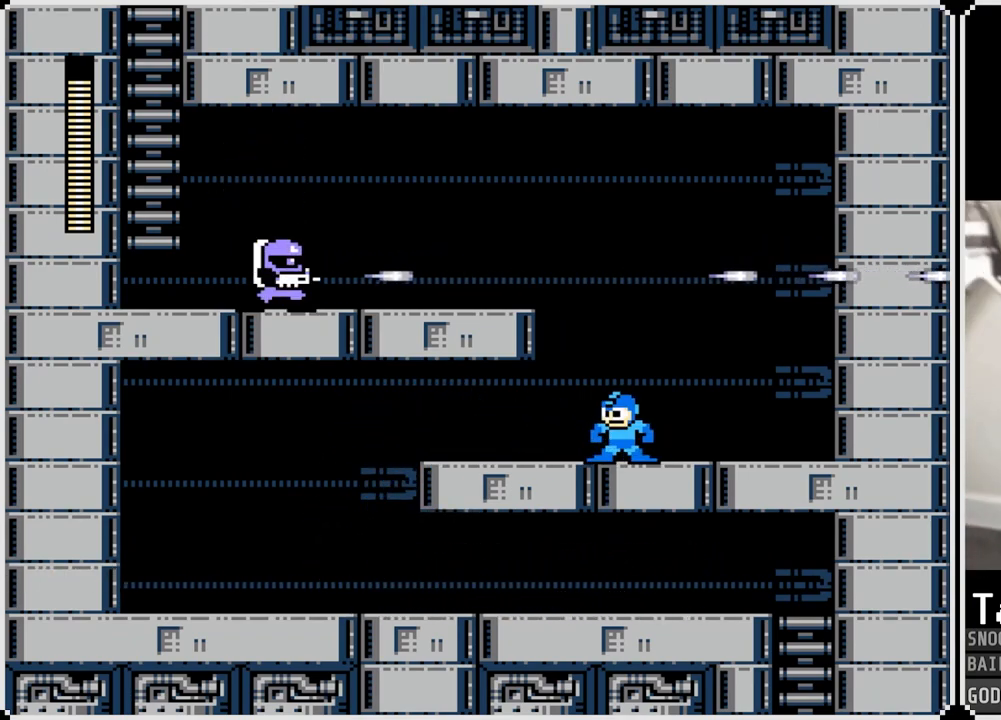
{"buttons": [], "left_stick": "center", "right_stick": "center", "events": []}
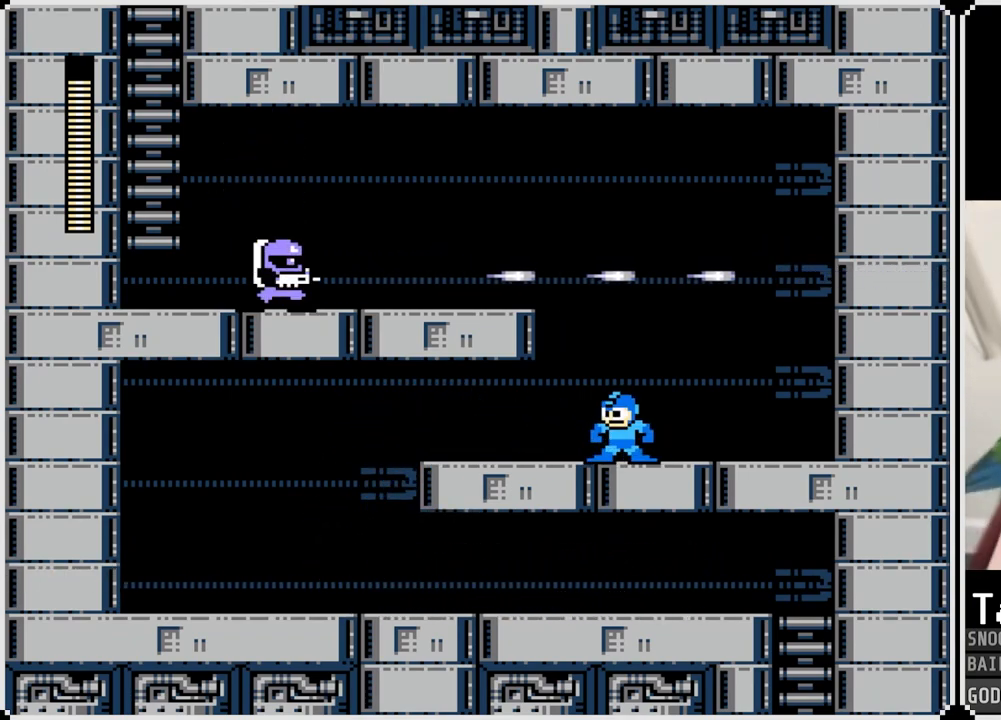
{"buttons": [], "left_stick": "center", "right_stick": "center", "events": []}